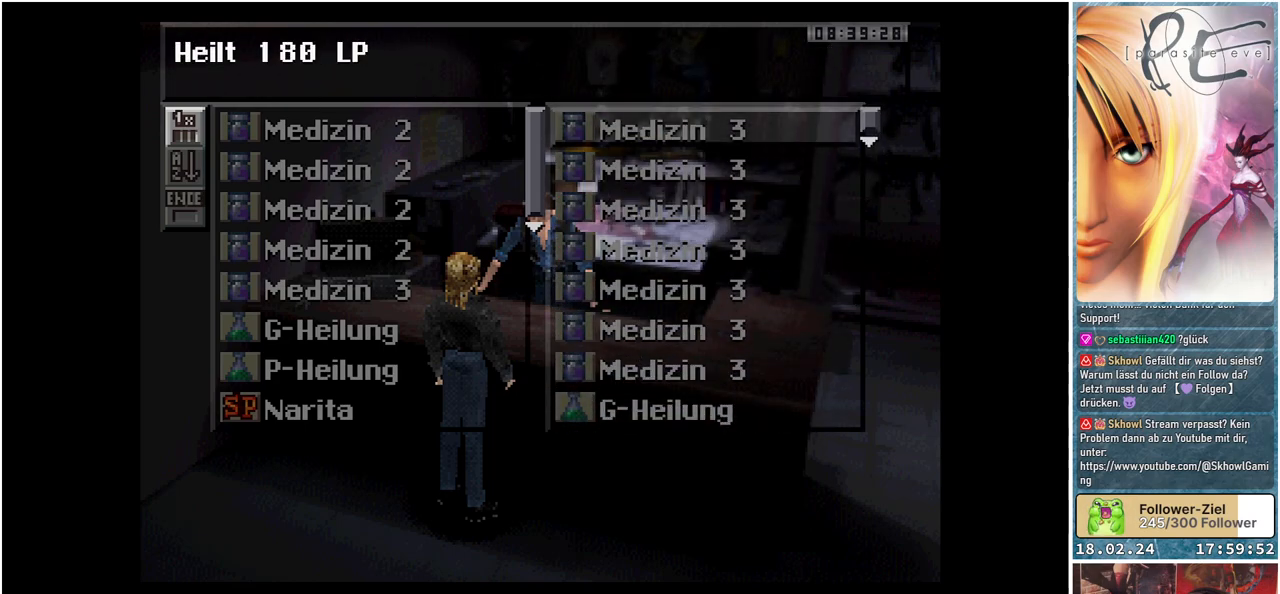
Gameplay with a controller (Xbox layout); each line is a JSON object with the inputs held at the frame after it. "events" lists button and stick changes between this image and that frame as [ms after this image, input, new state], when the widget could be followed in between. Not read: left_stick right_stick.
{"buttons": [], "events": []}
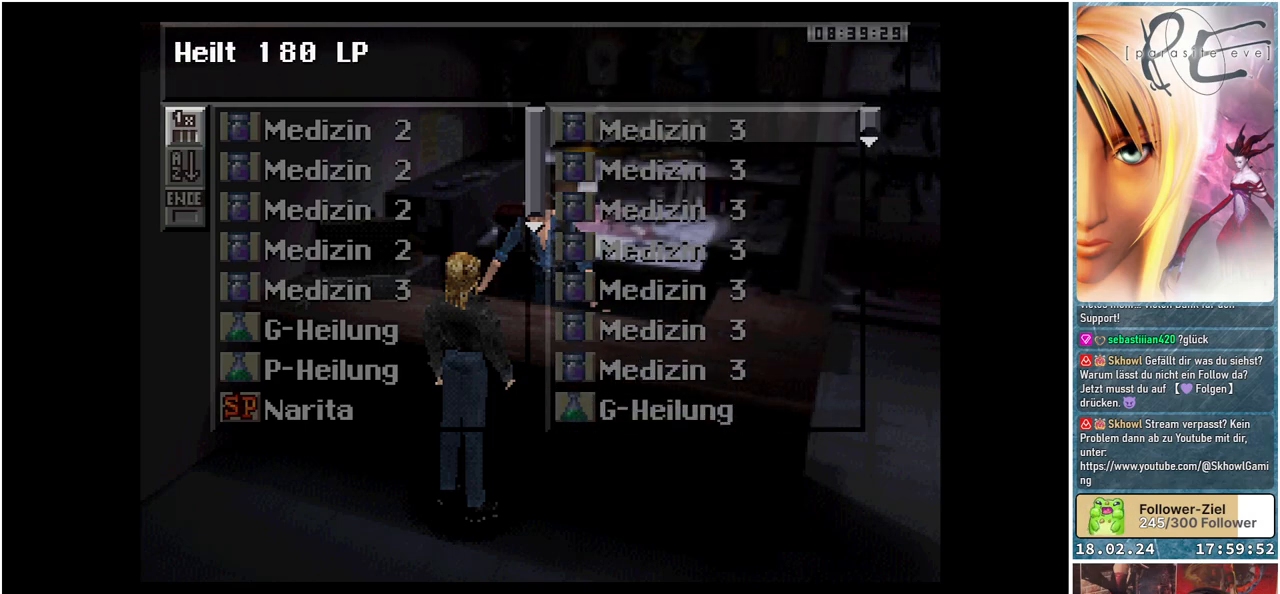
{"buttons": [], "events": [[100, "B", "down"], [217, "B", "up"]]}
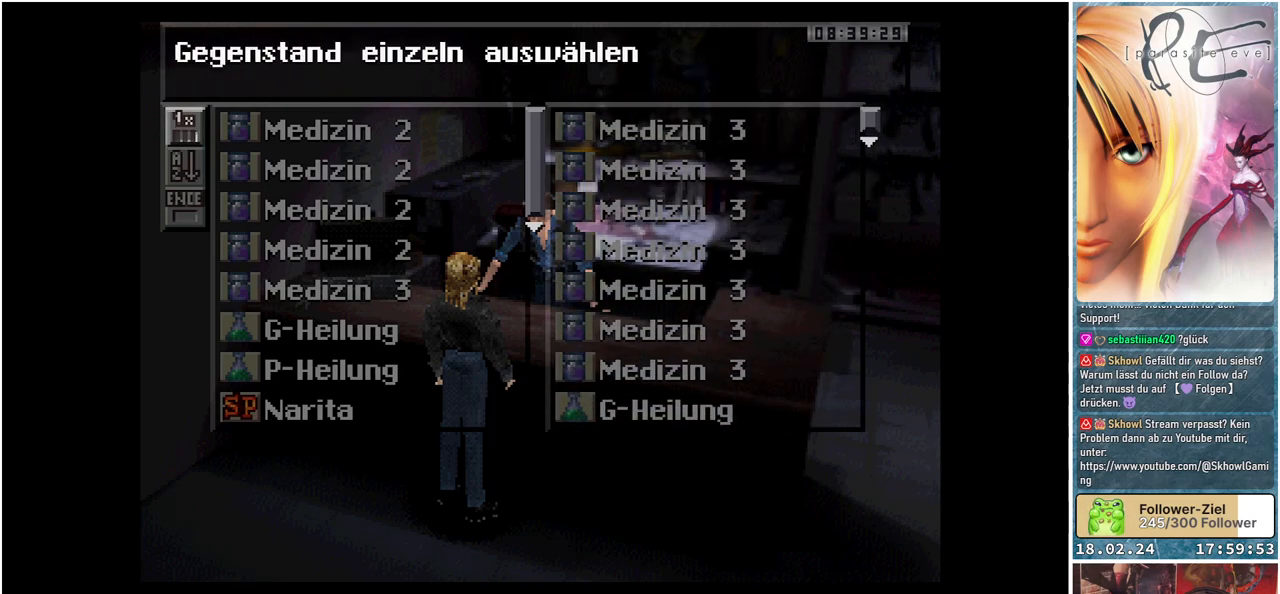
{"buttons": [], "events": [[267, "B", "down"], [383, "B", "up"]]}
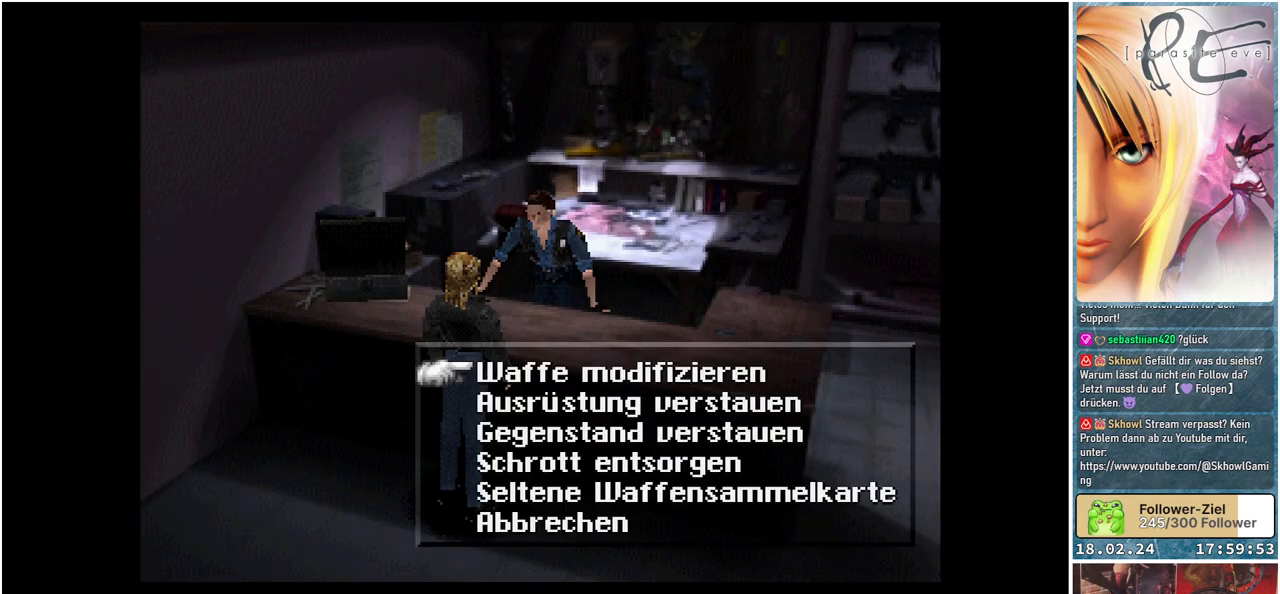
{"buttons": [], "events": []}
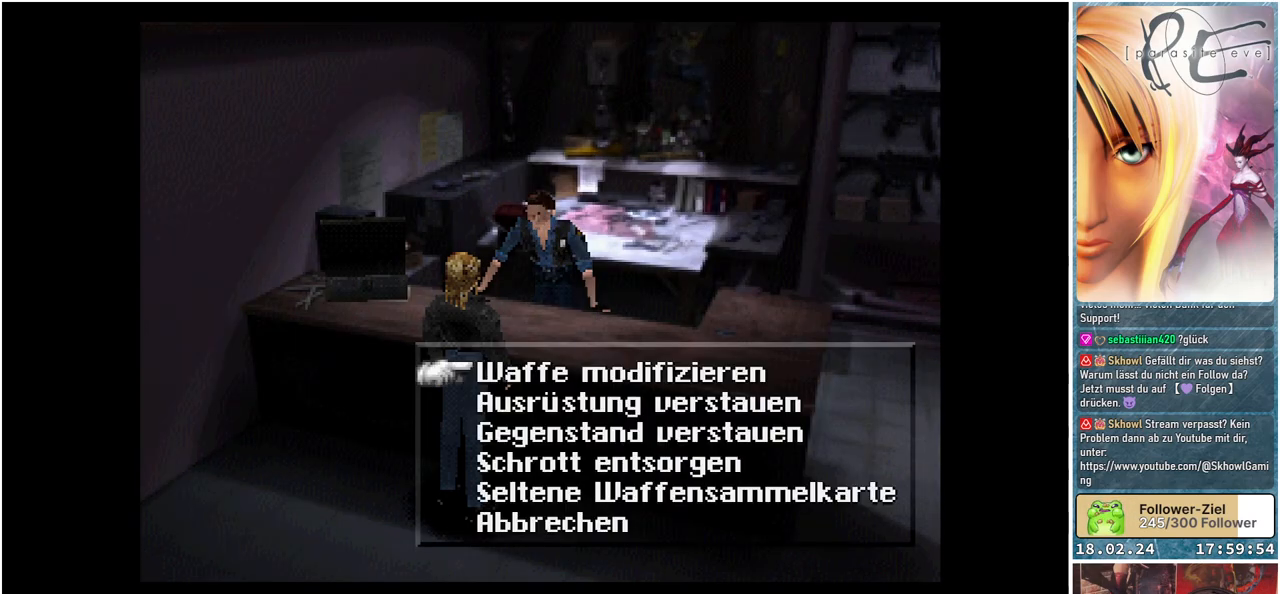
{"buttons": [], "events": [[117, "DPAD_DOWN", "down"], [250, "DPAD_DOWN", "up"], [367, "DPAD_DOWN", "down"], [500, "DPAD_DOWN", "up"]]}
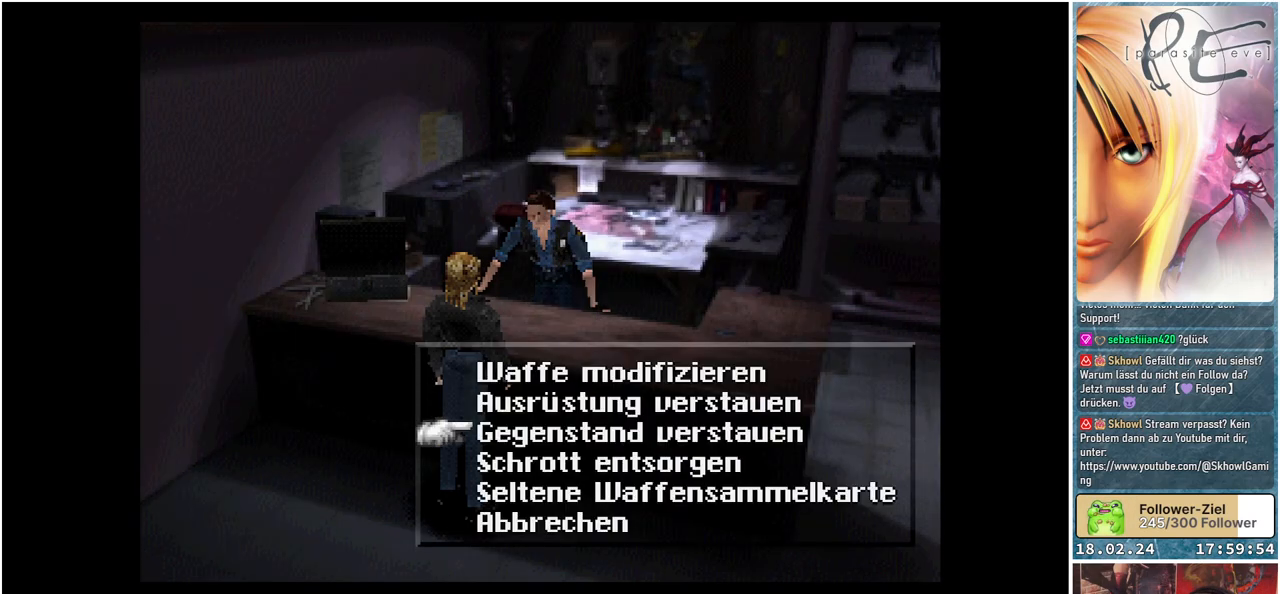
{"buttons": ["A"], "events": [[83, "DPAD_DOWN", "down"], [200, "DPAD_DOWN", "up"], [467, "A", "down"]]}
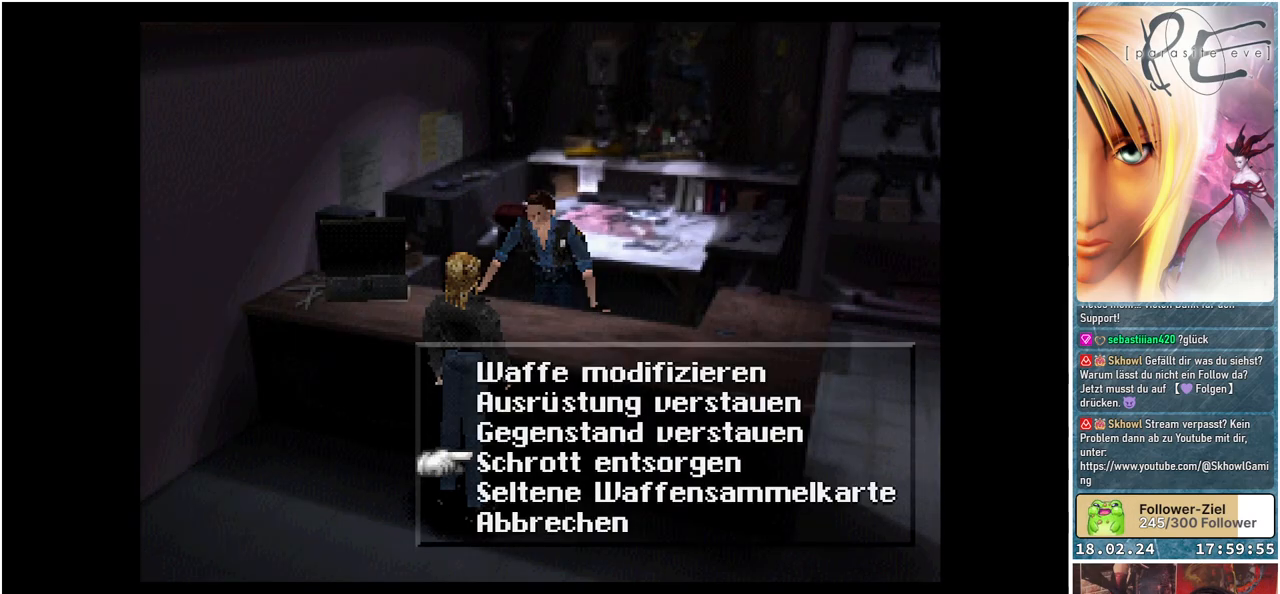
{"buttons": [], "events": [[100, "A", "up"]]}
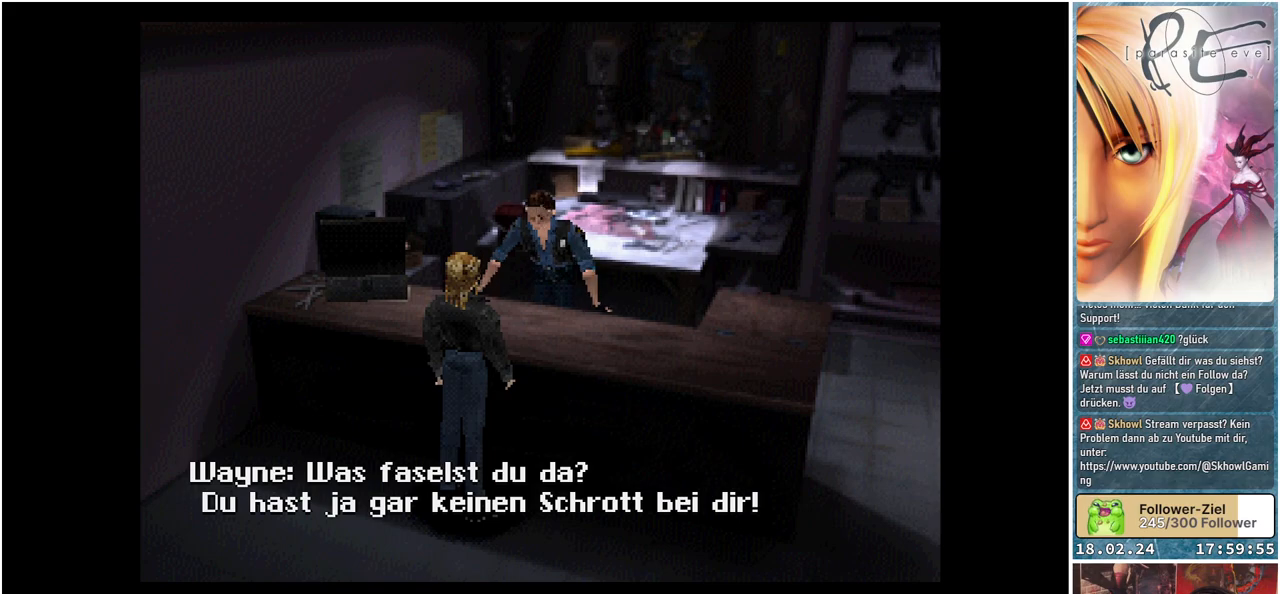
{"buttons": [], "events": [[300, "A", "down"], [433, "A", "up"]]}
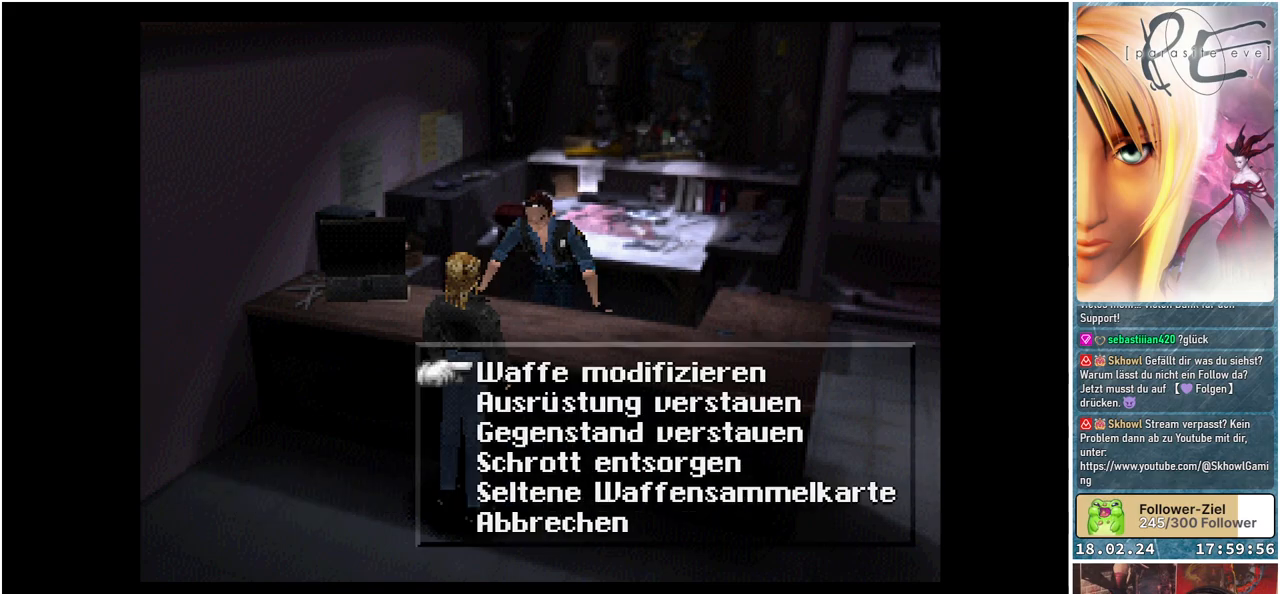
{"buttons": ["DPAD_DOWN"], "events": [[483, "DPAD_DOWN", "down"]]}
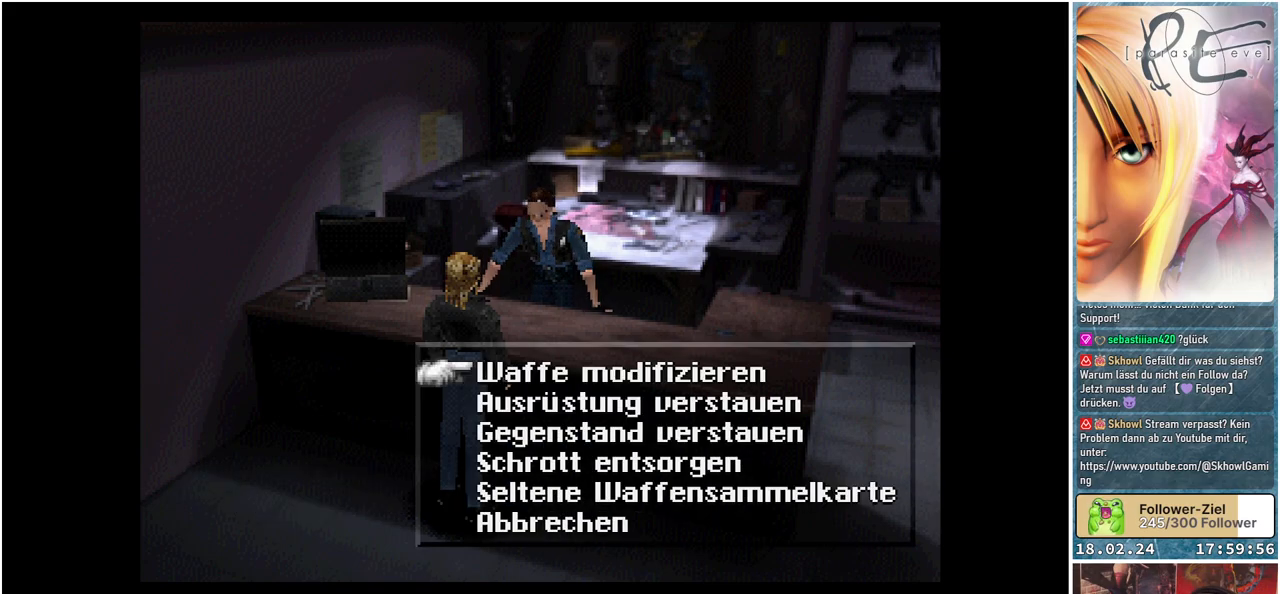
{"buttons": [], "events": [[83, "DPAD_DOWN", "up"], [183, "DPAD_DOWN", "down"], [283, "DPAD_DOWN", "up"], [383, "DPAD_DOWN", "down"], [483, "DPAD_DOWN", "up"]]}
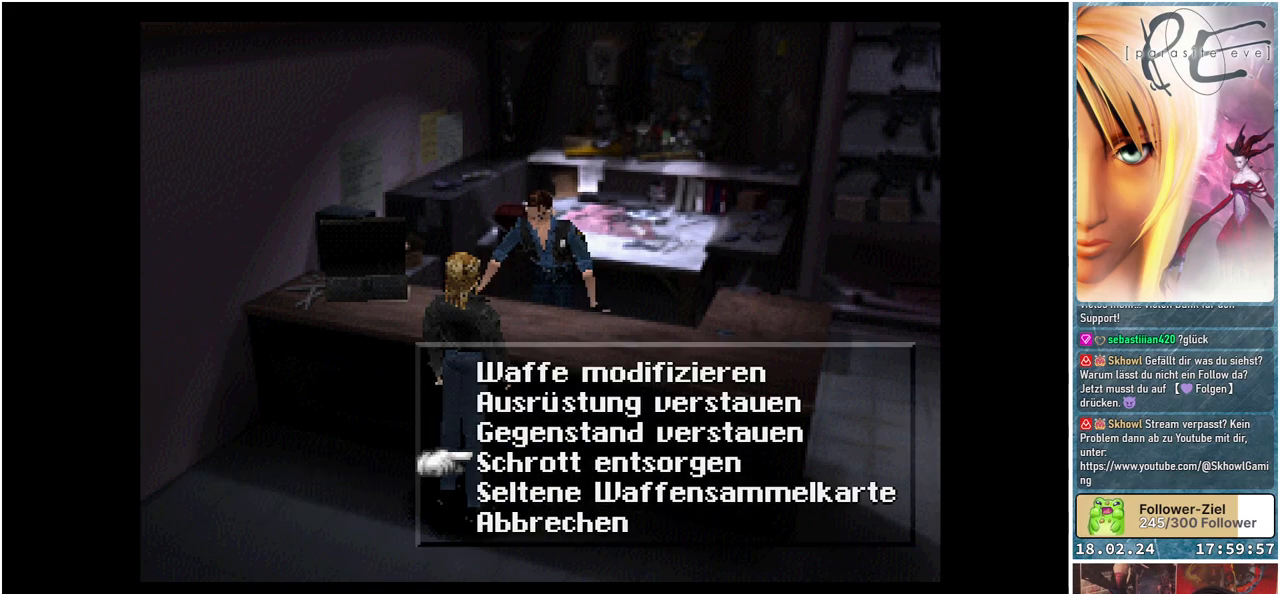
{"buttons": [], "events": [[67, "DPAD_DOWN", "down"], [217, "DPAD_DOWN", "up"]]}
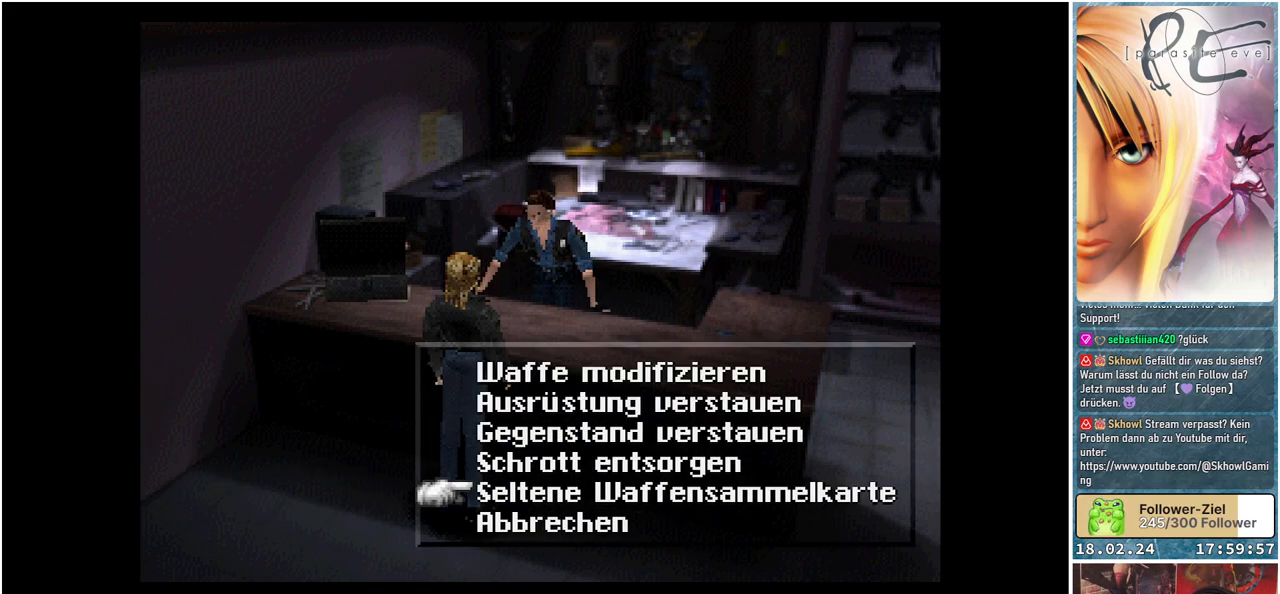
{"buttons": [], "events": [[167, "DPAD_DOWN", "down"], [283, "DPAD_DOWN", "up"]]}
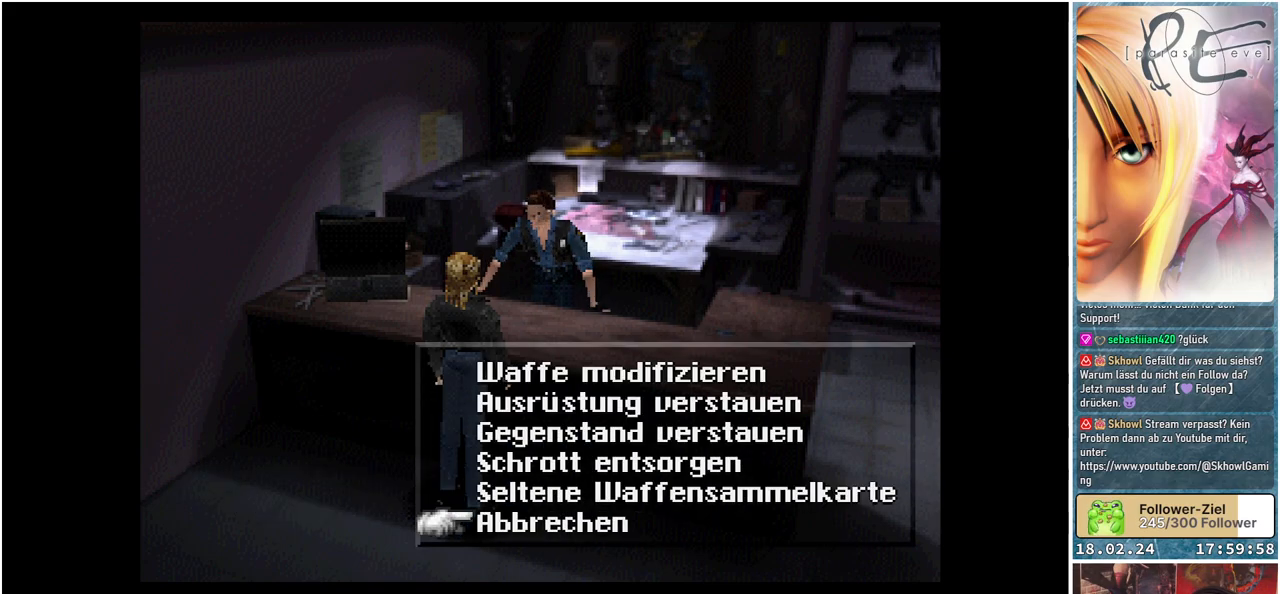
{"buttons": [], "events": [[67, "A", "down"], [167, "A", "up"]]}
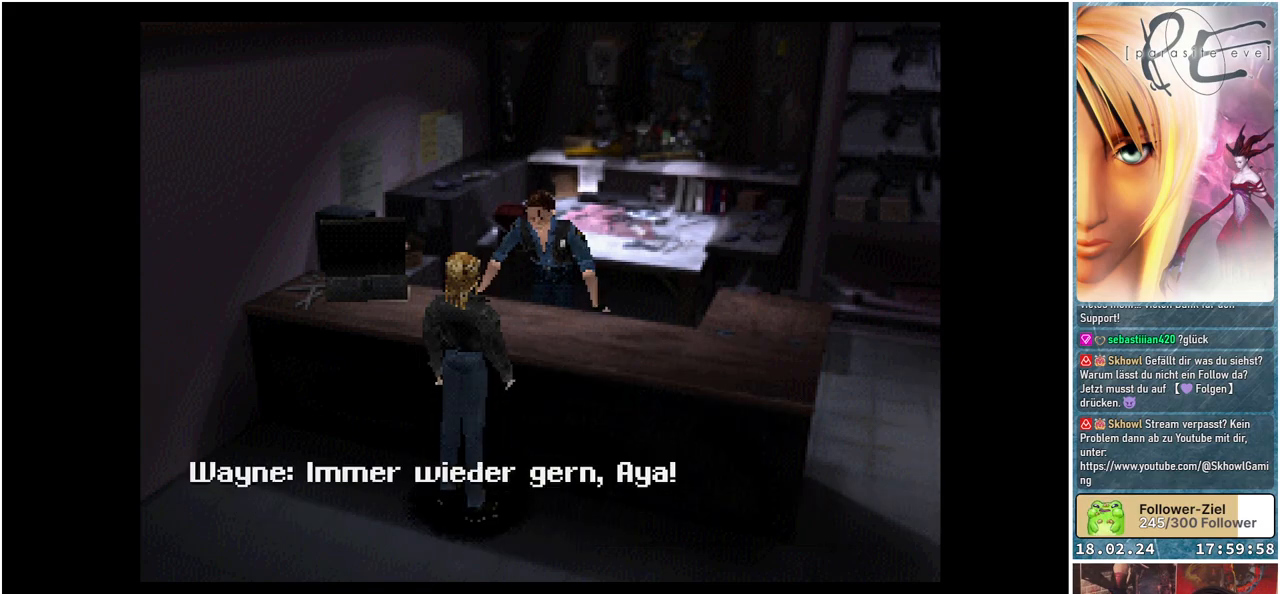
{"buttons": [], "events": []}
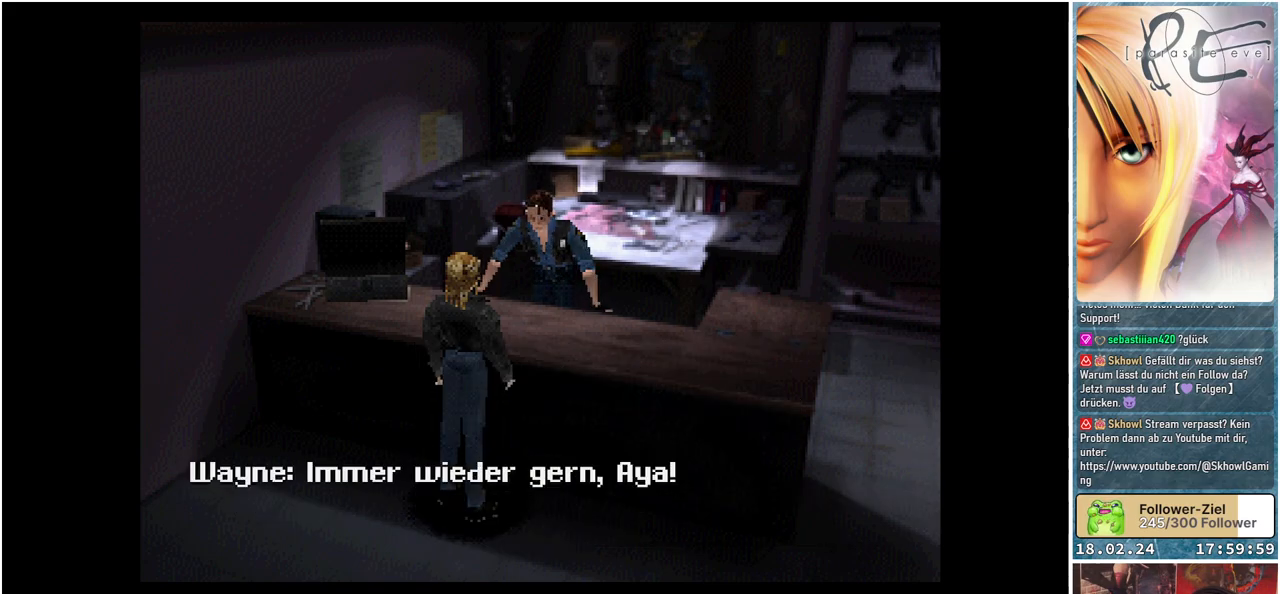
{"buttons": [], "events": [[283, "A", "down"], [400, "A", "up"]]}
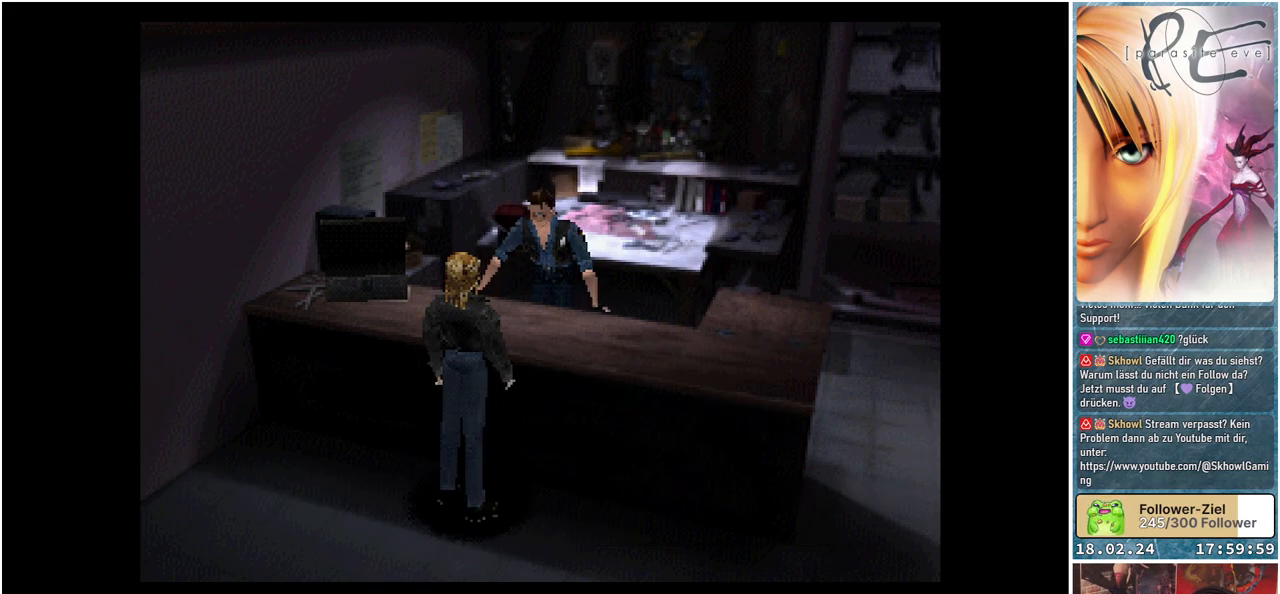
{"buttons": [], "events": []}
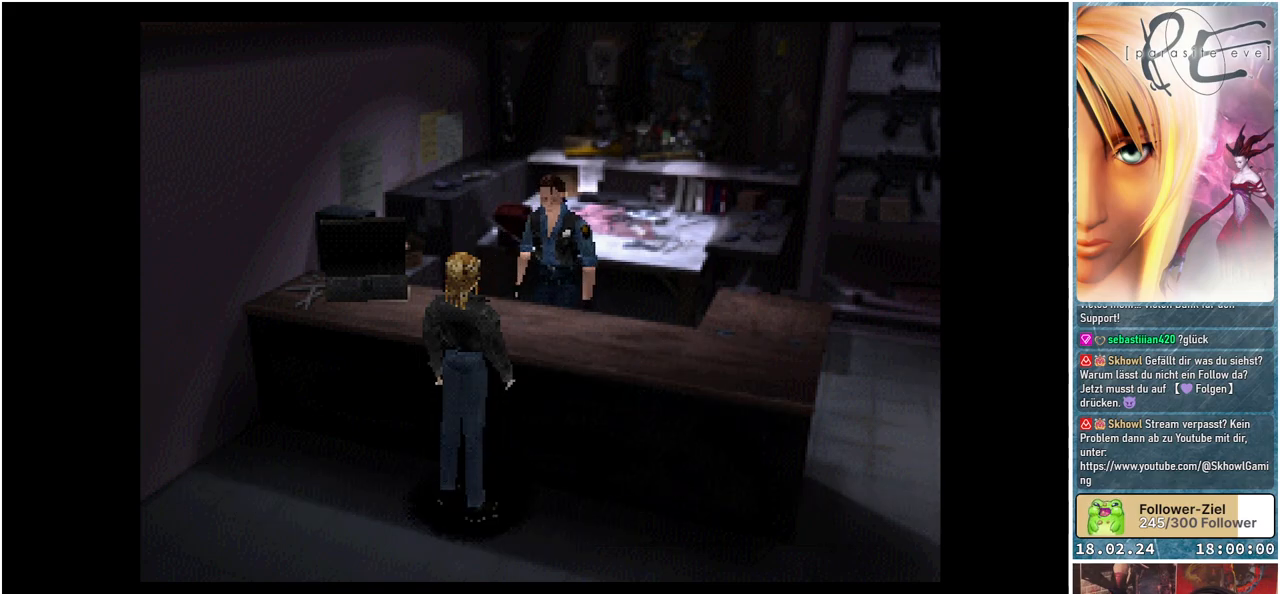
{"buttons": [], "events": []}
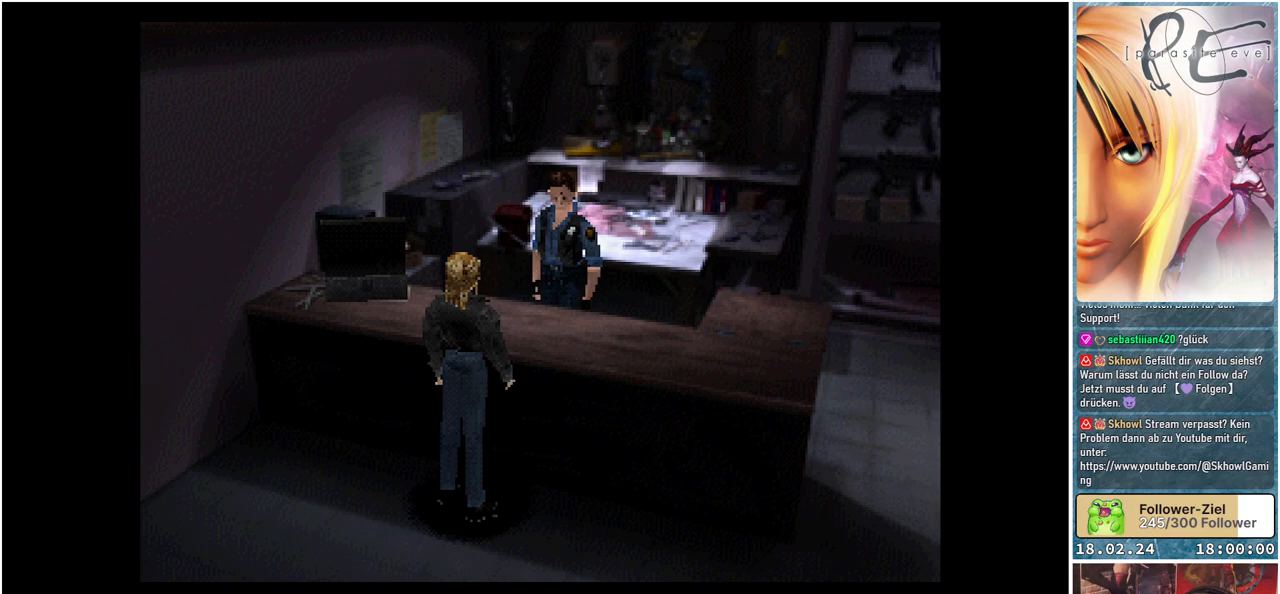
{"buttons": ["B", "DPAD_DOWN"], "events": [[33, "DPAD_DOWN", "down"], [83, "B", "down"]]}
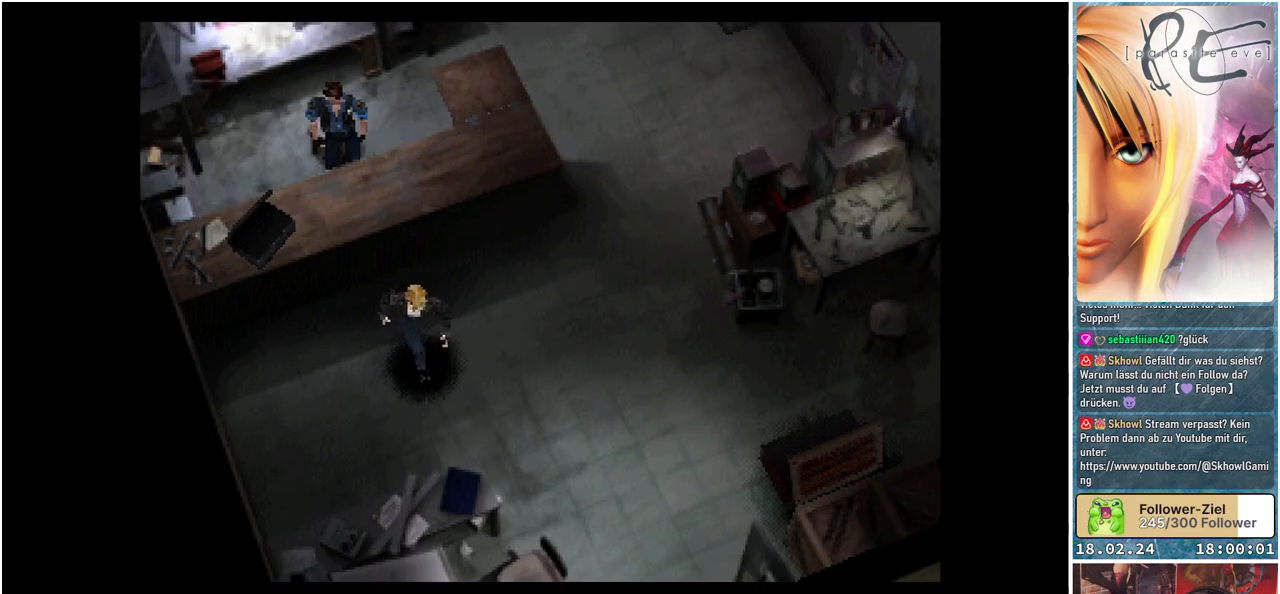
{"buttons": [], "events": [[417, "B", "up"], [450, "DPAD_DOWN", "up"]]}
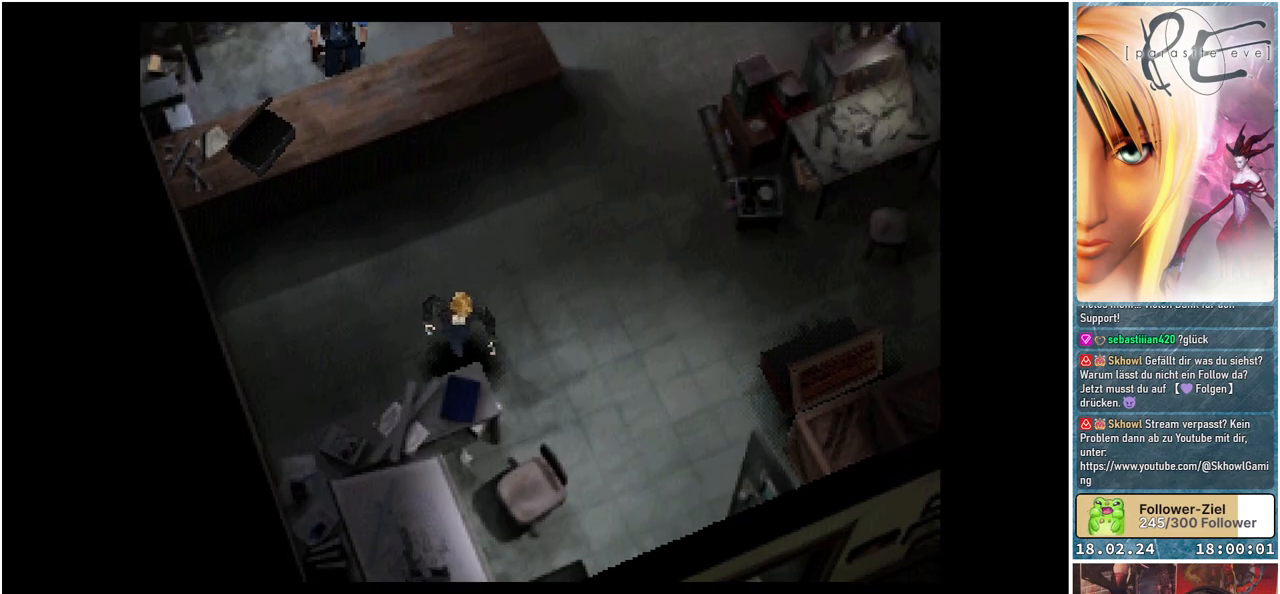
{"buttons": ["B", "DPAD_RIGHT"], "events": [[117, "DPAD_RIGHT", "down"], [233, "B", "down"]]}
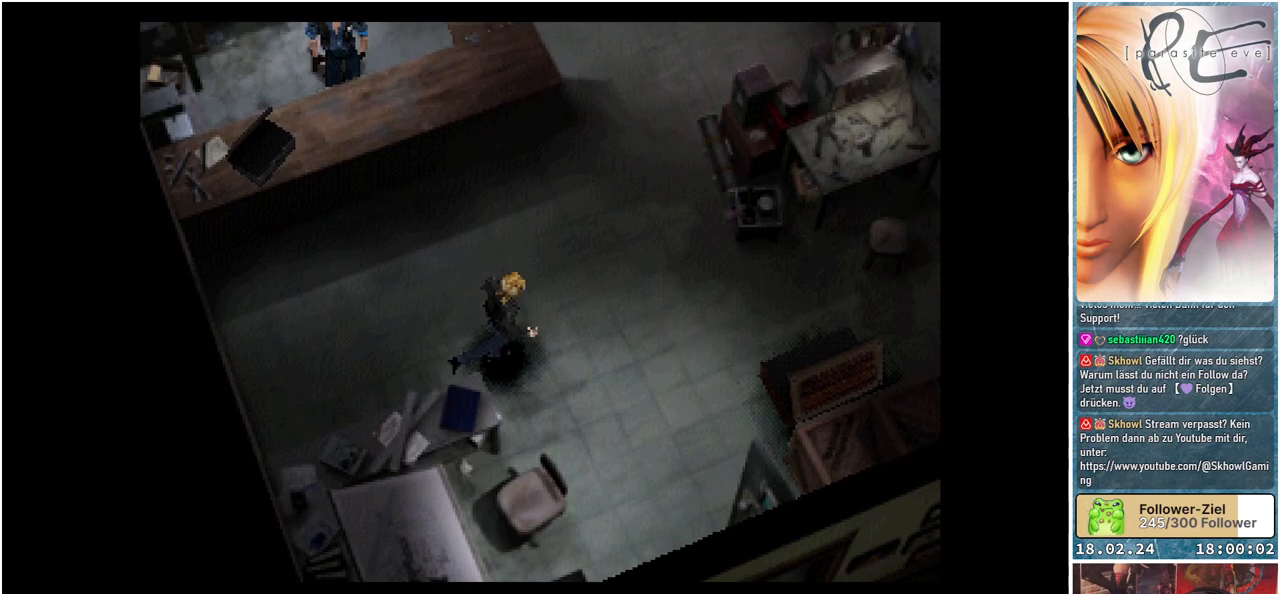
{"buttons": ["B", "DPAD_DOWN"], "events": [[183, "DPAD_DOWN", "down"], [317, "DPAD_RIGHT", "up"]]}
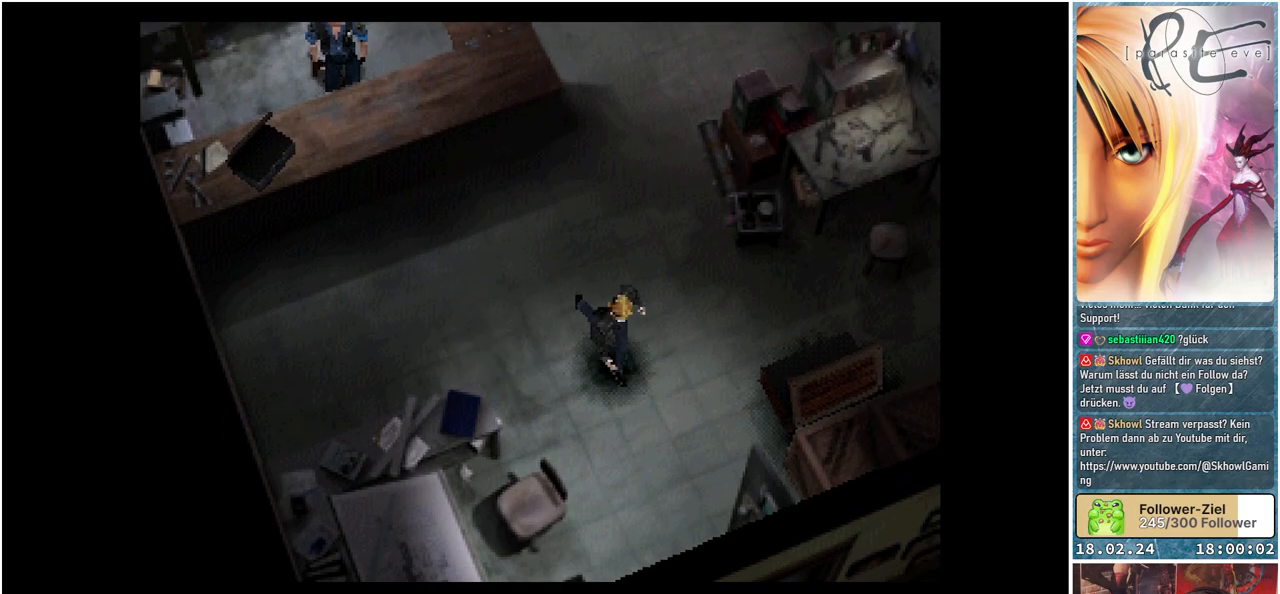
{"buttons": ["B", "DPAD_DOWN"], "events": []}
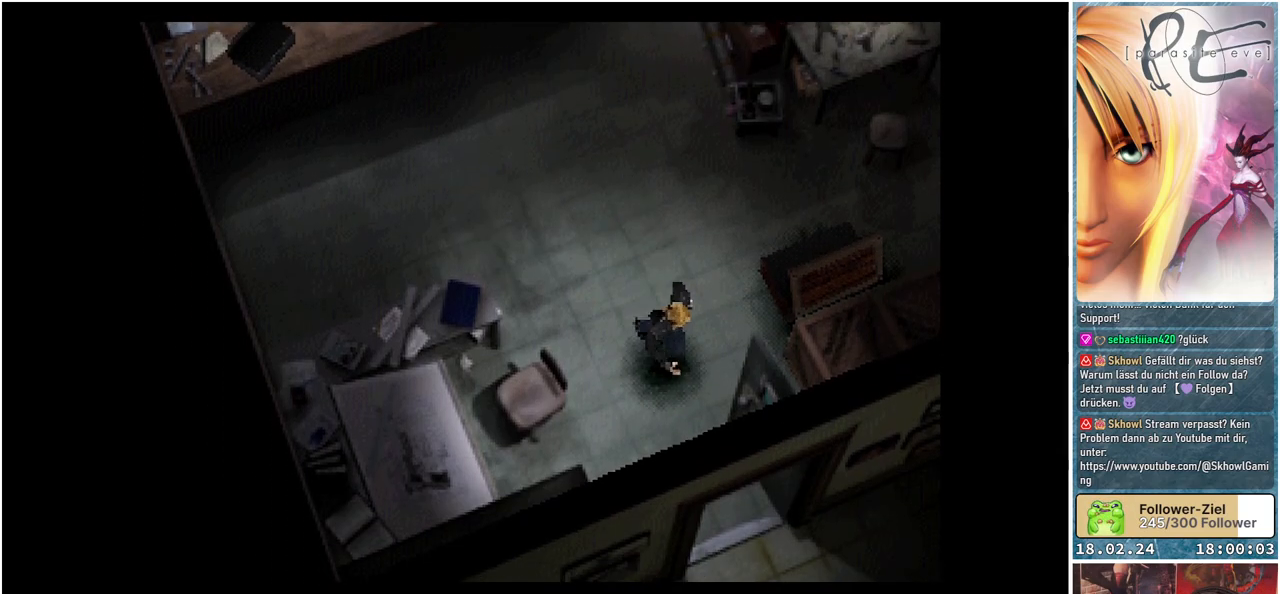
{"buttons": ["B", "DPAD_DOWN"], "events": []}
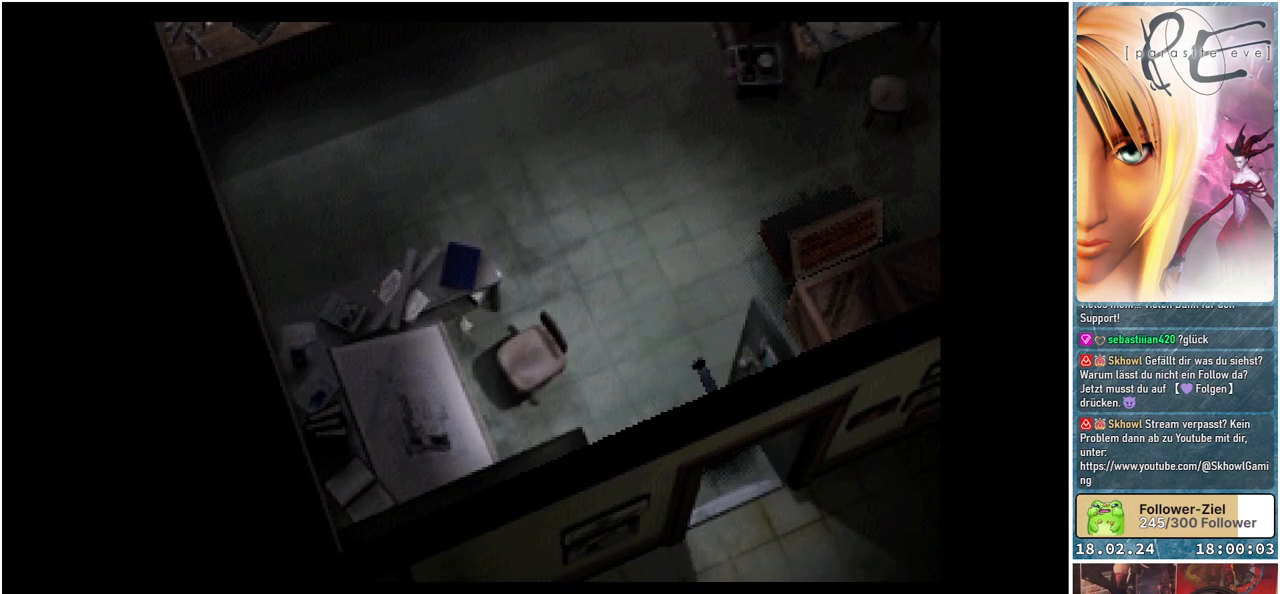
{"buttons": [], "events": [[433, "B", "up"], [500, "DPAD_DOWN", "up"]]}